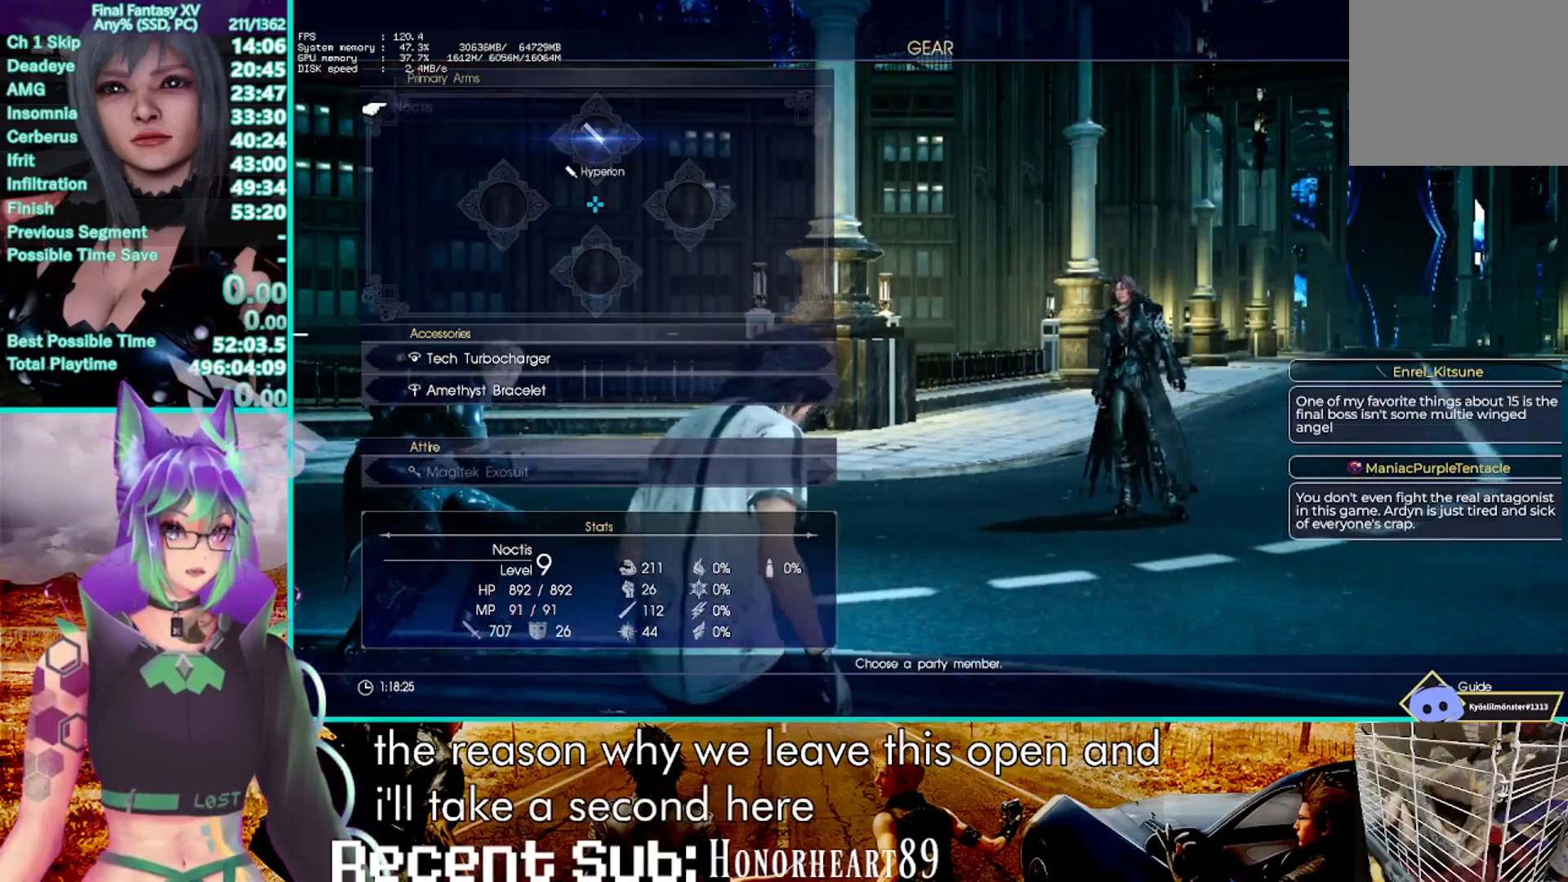
Gameplay with a controller (PlayStation layout); each line is a JSON object with the inputs held at the frame after it (dt_ms = milliseconds from this image to that frame). "events" lists button and stick changes between this image and that frame as [ms after this image, input, new state], when the widget could be followed in between. Not read: CIRCLE R3 SELECT.
{"dt_ms": 500, "buttons": [], "left_stick": "up", "right_stick": "center", "events": [[100, "left_stick", "up"]]}
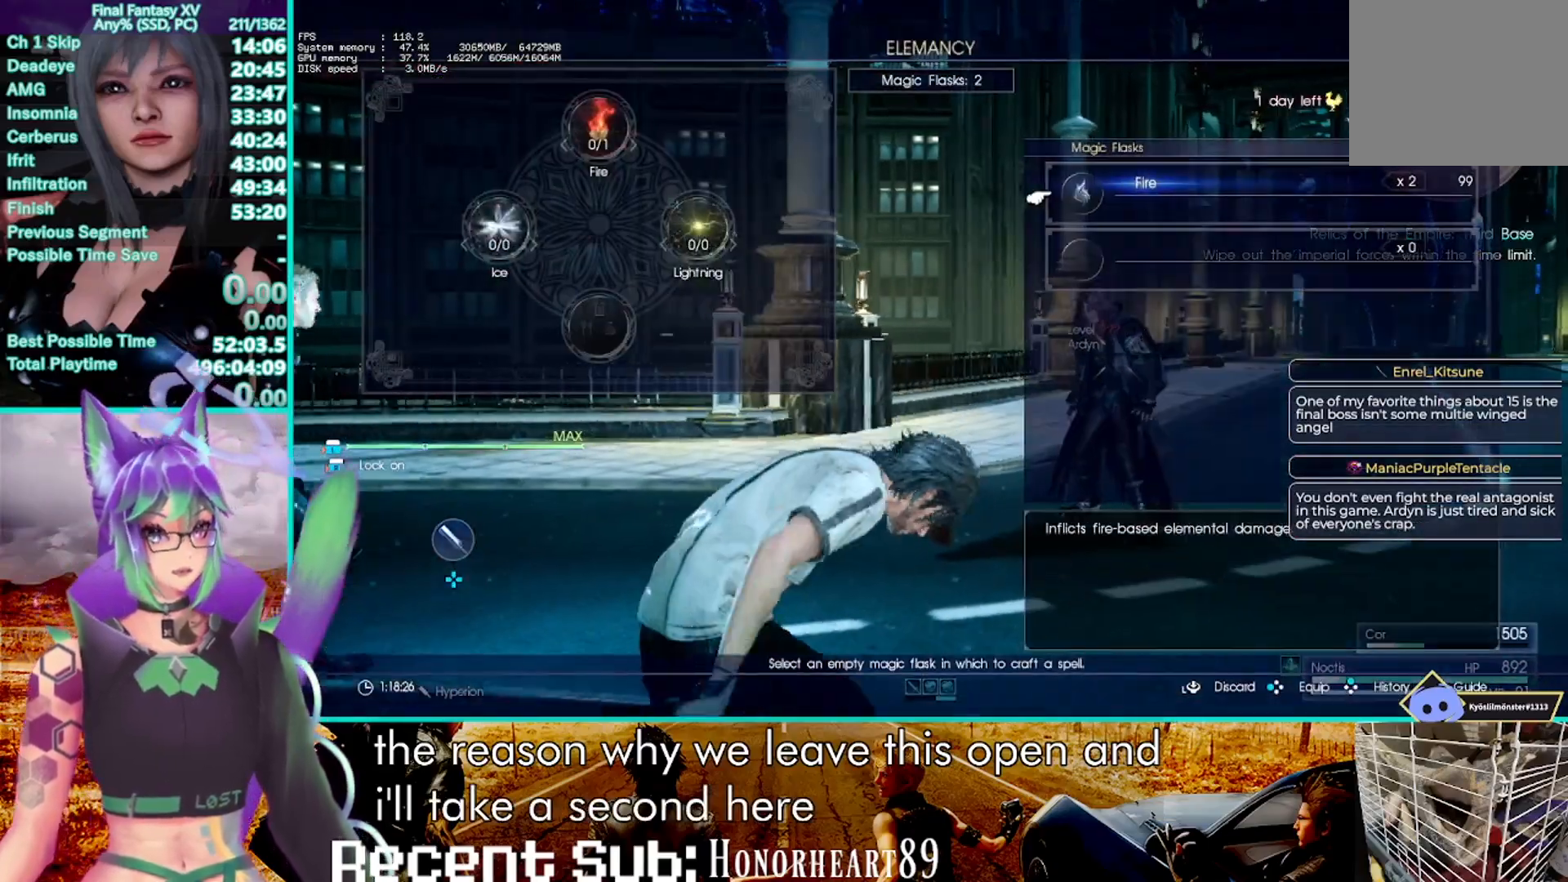
{"dt_ms": 500, "buttons": [], "left_stick": "up", "right_stick": "center", "events": []}
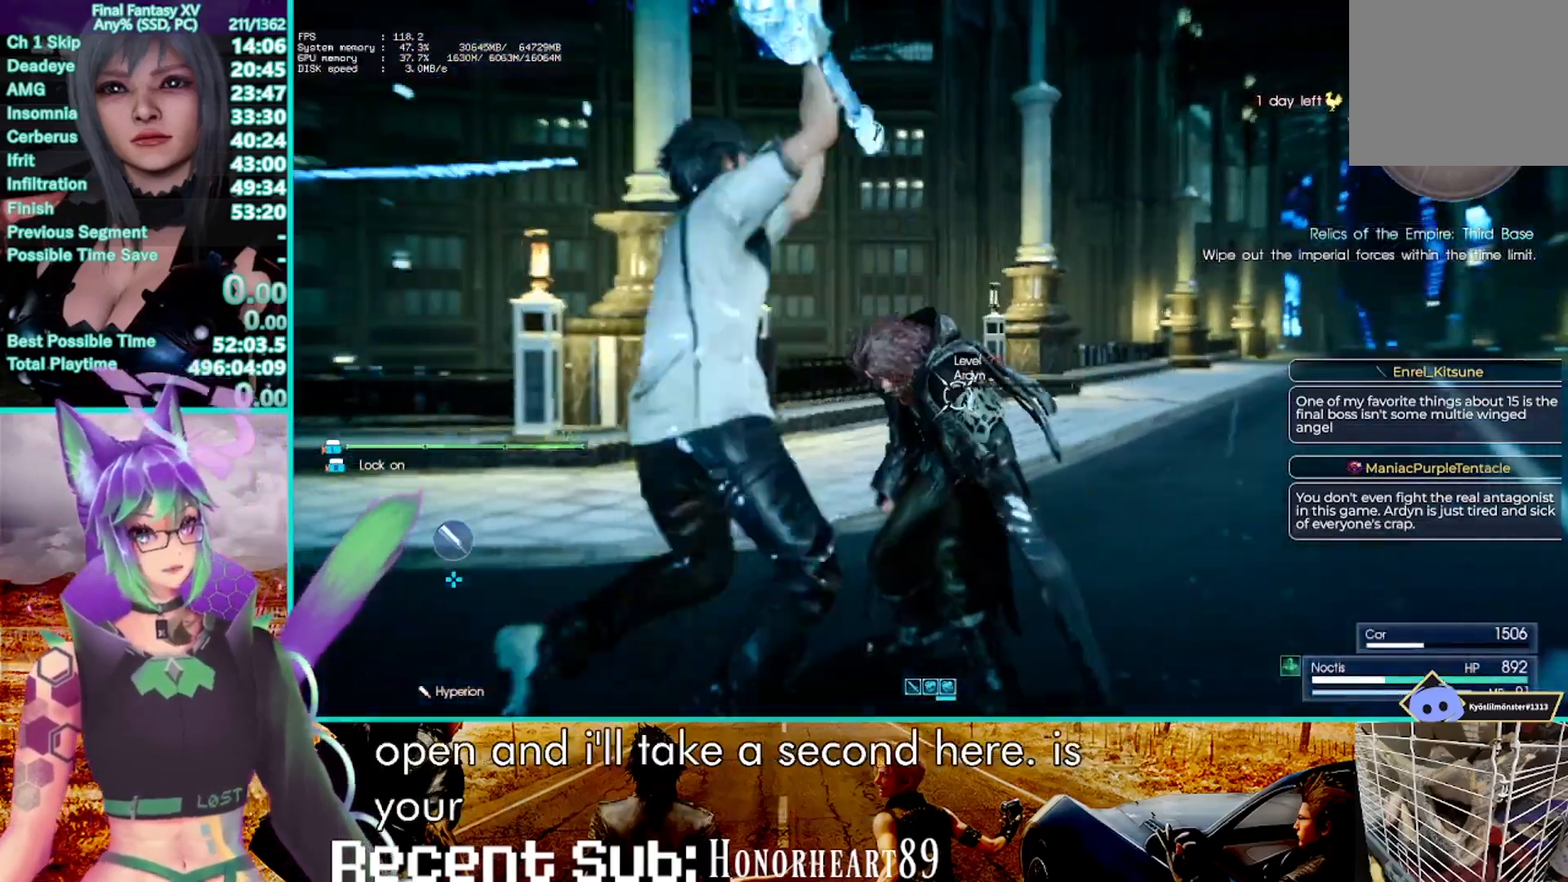
{"dt_ms": 500, "buttons": ["R1"], "left_stick": "down", "right_stick": "center", "events": [[233, "left_stick", "center"], [483, "R1", "down"], [483, "left_stick", "down"]]}
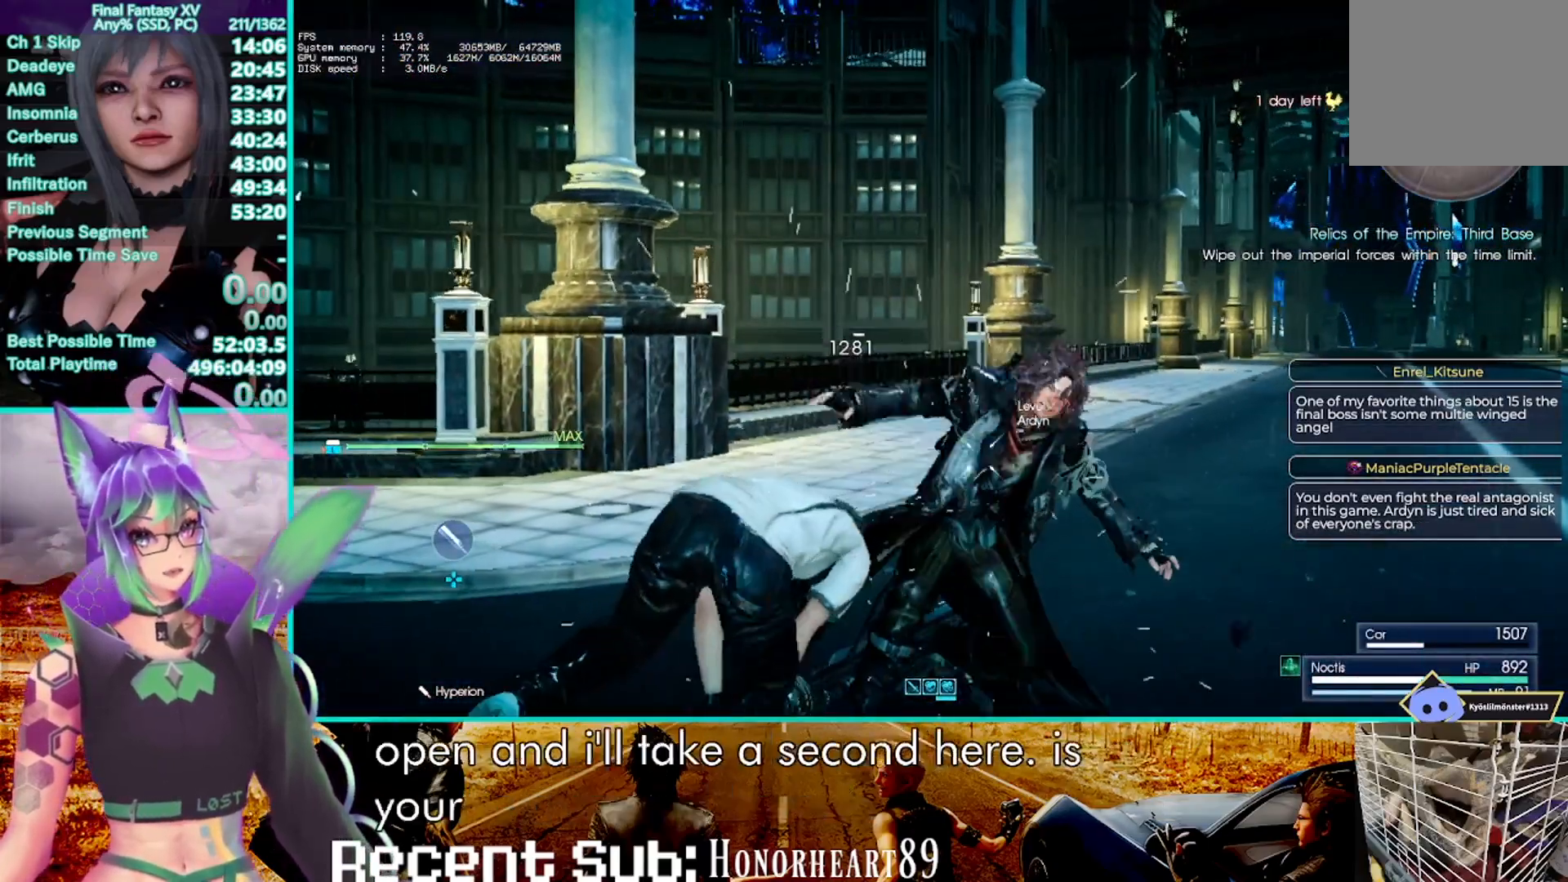
{"dt_ms": 500, "buttons": ["R1"], "left_stick": "down", "right_stick": "center", "events": []}
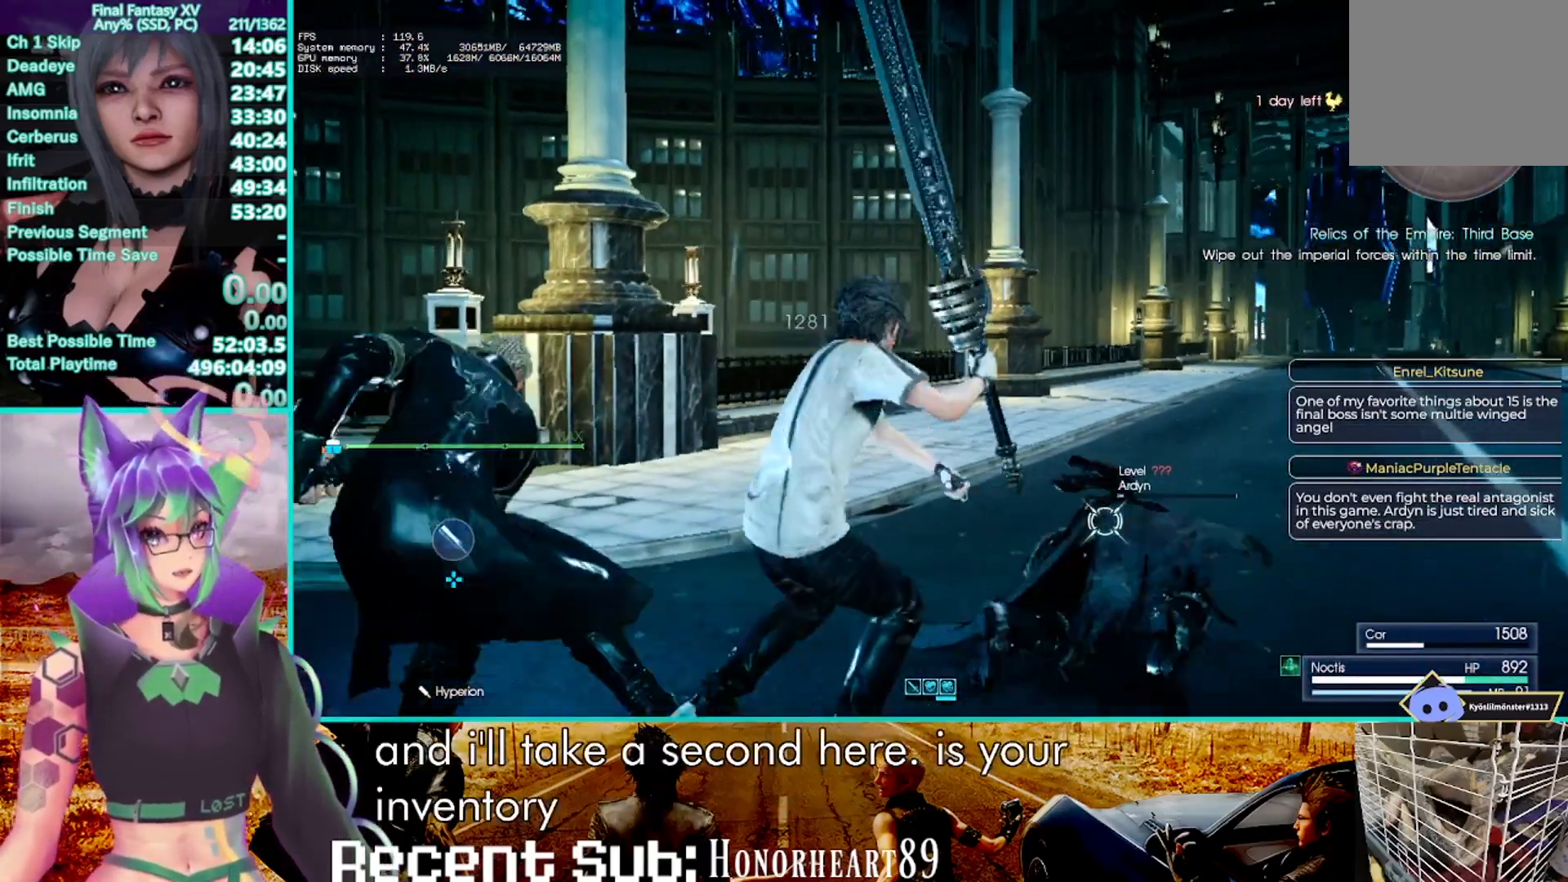
{"dt_ms": 500, "buttons": ["R1"], "left_stick": "down", "right_stick": "center", "events": []}
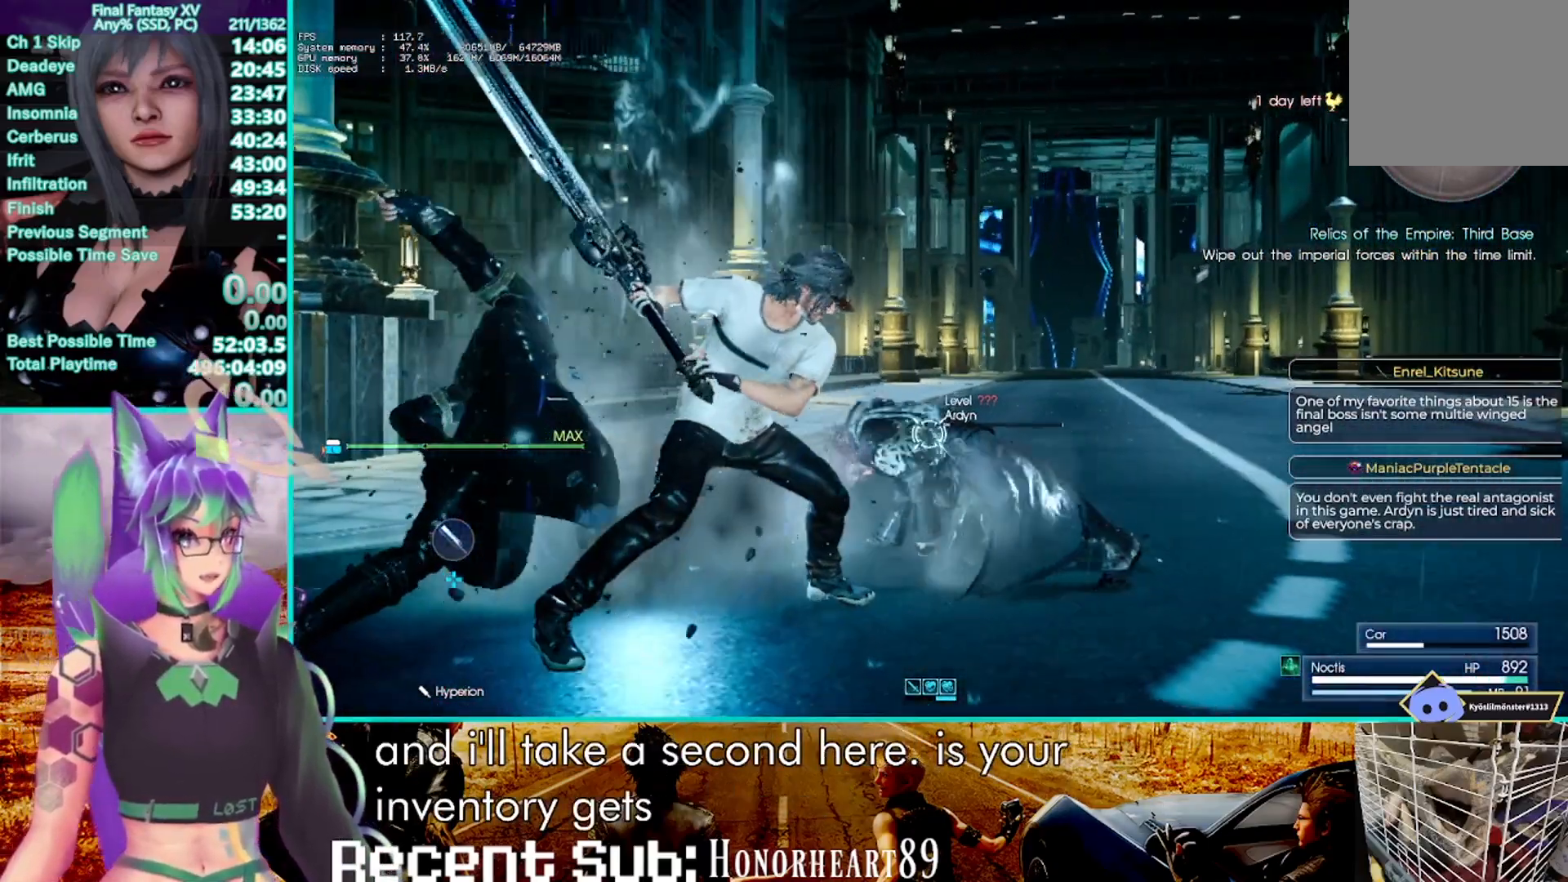
{"dt_ms": 500, "buttons": ["R1"], "left_stick": "down", "right_stick": "center", "events": []}
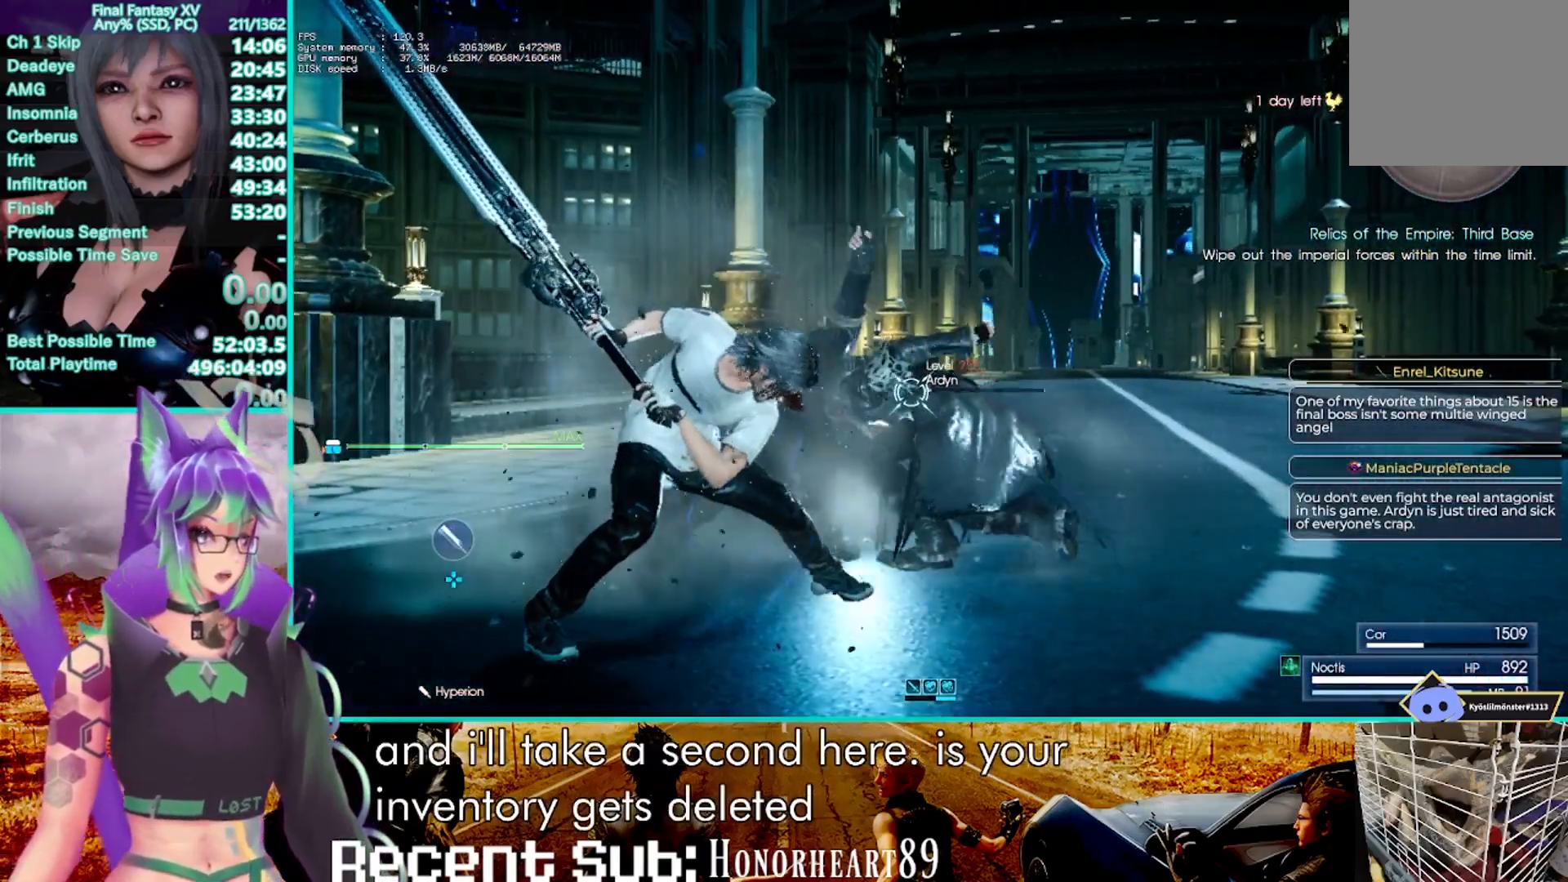
{"dt_ms": 500, "buttons": ["R1"], "left_stick": "down", "right_stick": "center", "events": []}
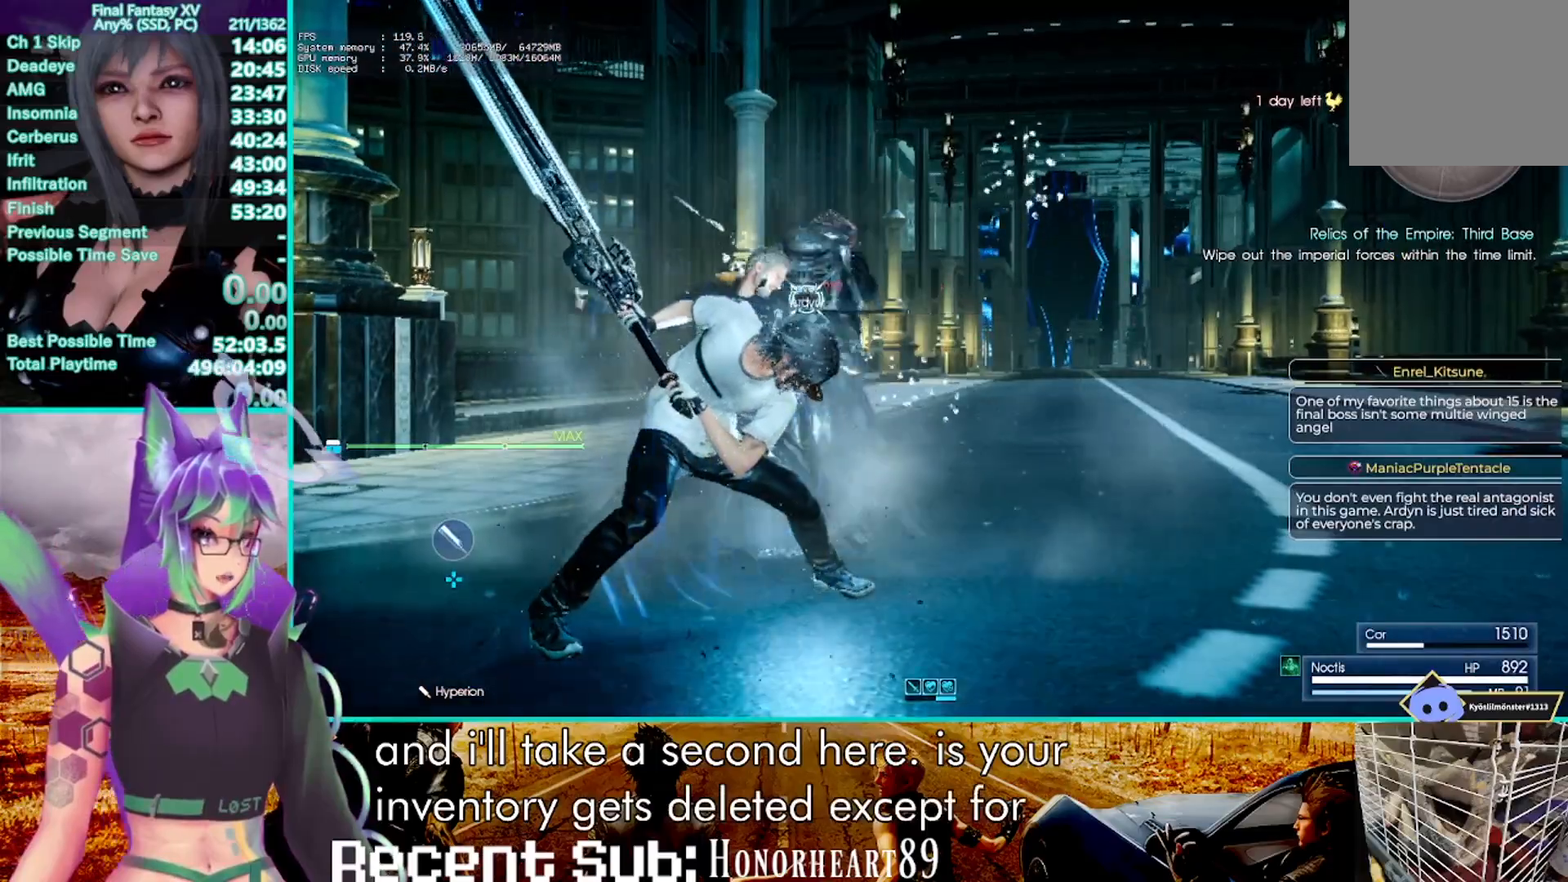
{"dt_ms": 500, "buttons": [], "left_stick": "center", "right_stick": "center", "events": [[117, "R1", "up"], [150, "left_stick", "center"]]}
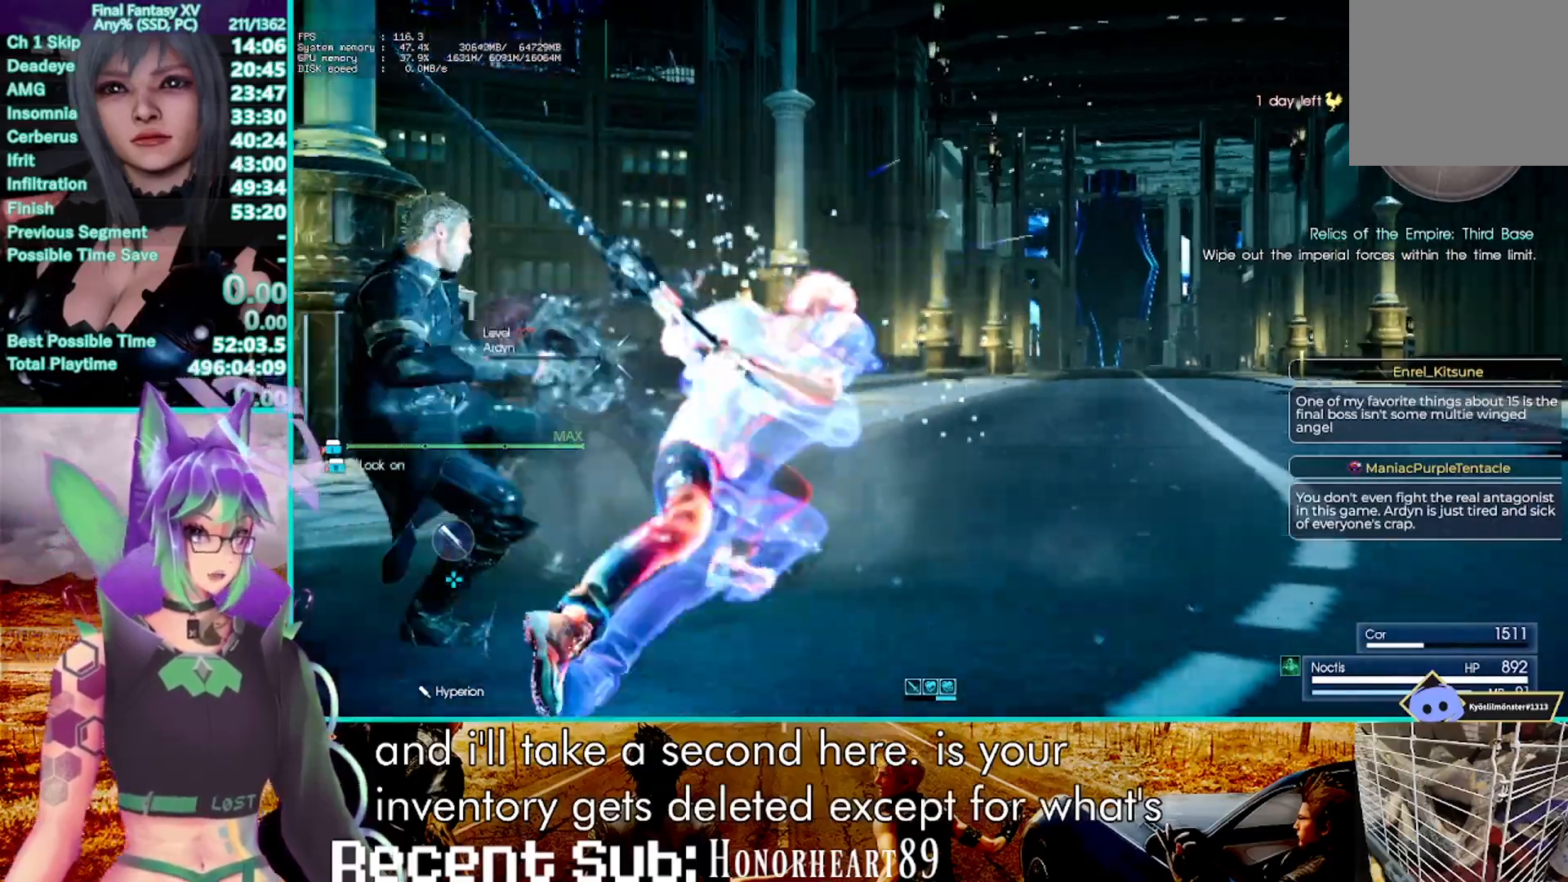
{"dt_ms": 500, "buttons": [], "left_stick": "center", "right_stick": "center", "events": []}
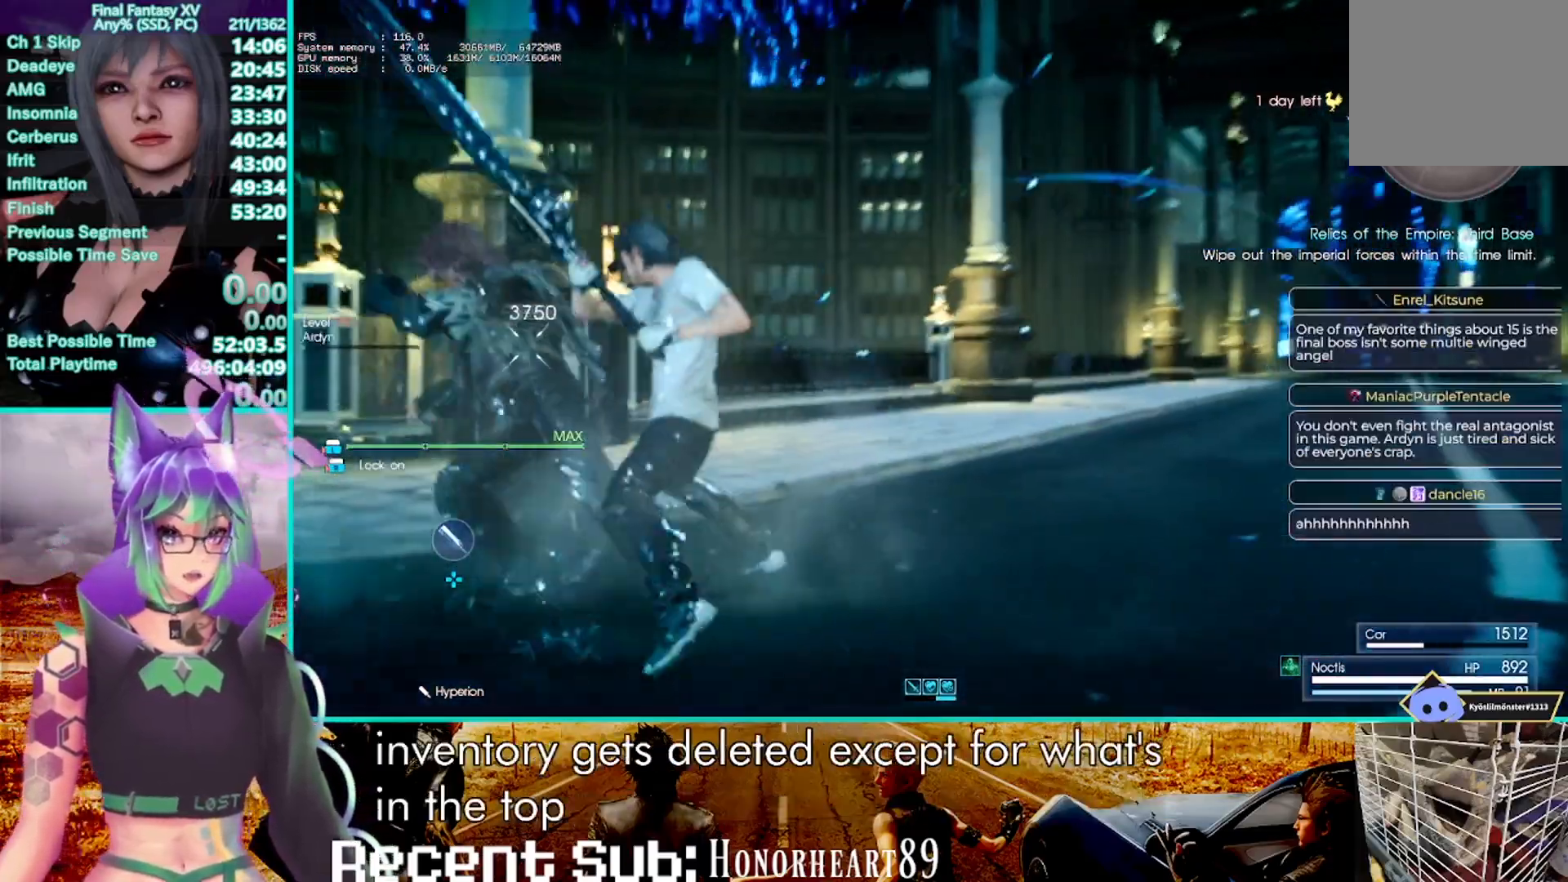
{"dt_ms": 500, "buttons": ["R1"], "left_stick": "up", "right_stick": "center", "events": [[383, "R1", "down"], [467, "left_stick", "up"]]}
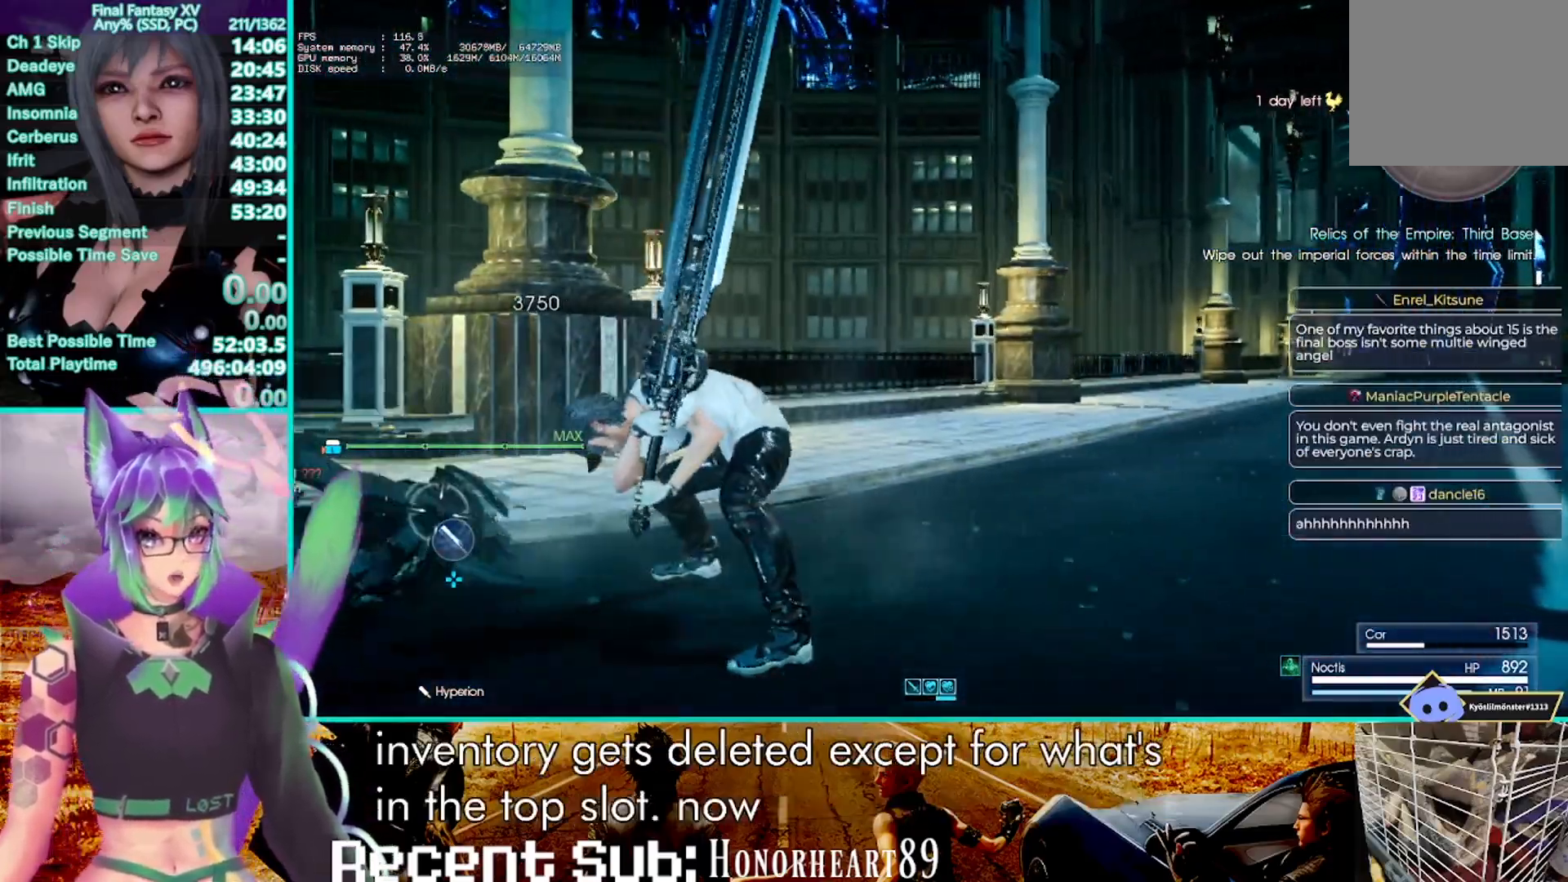
{"dt_ms": 500, "buttons": ["R1"], "left_stick": "up", "right_stick": "center", "events": []}
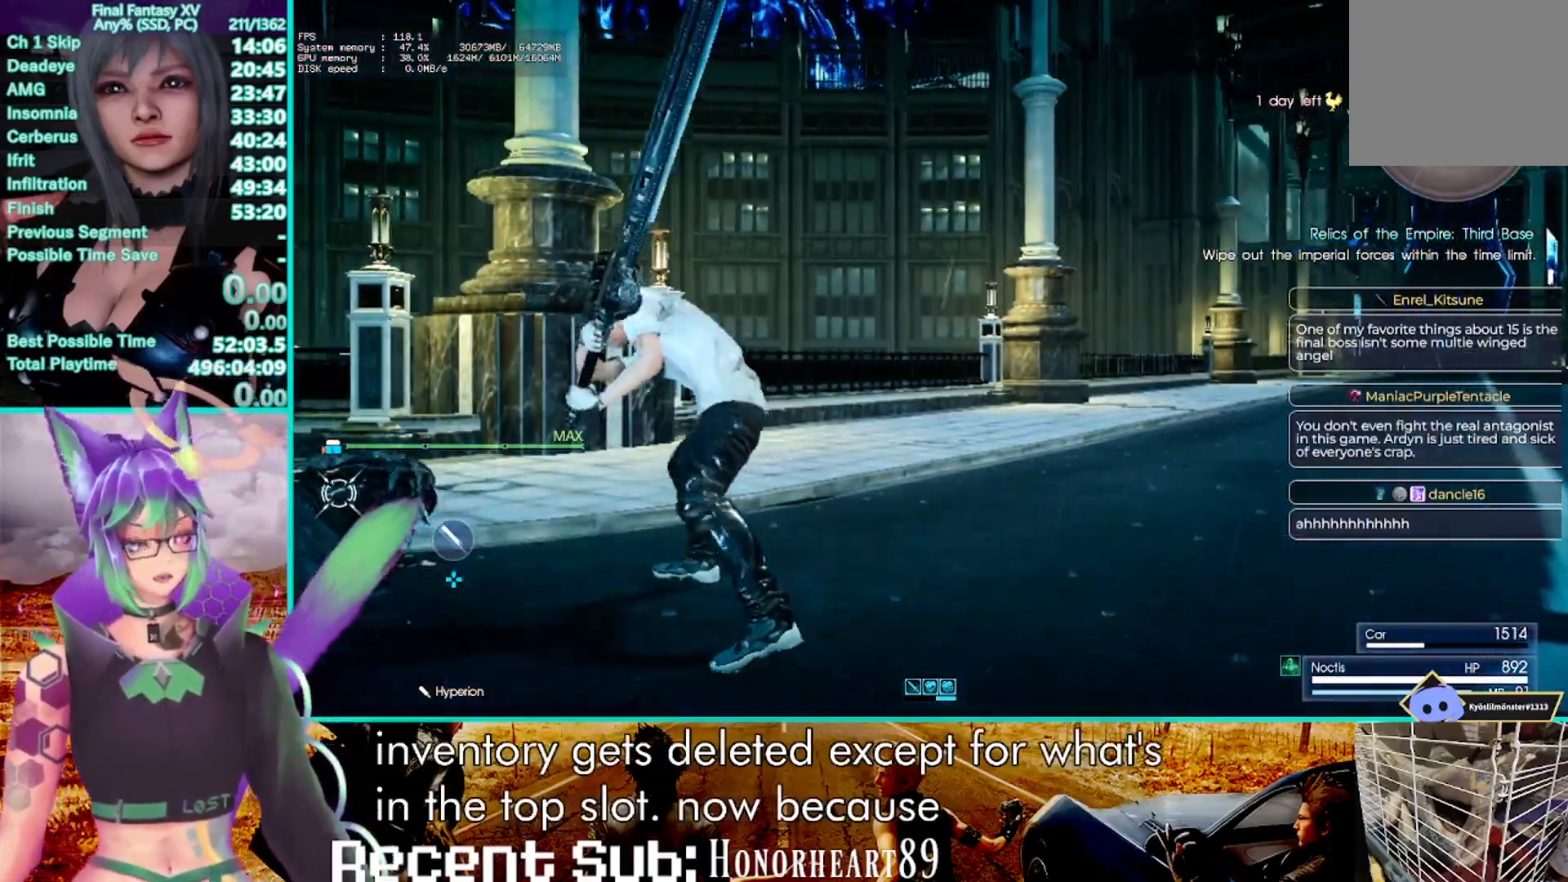
{"dt_ms": 500, "buttons": ["R1"], "left_stick": "up", "right_stick": "center", "events": []}
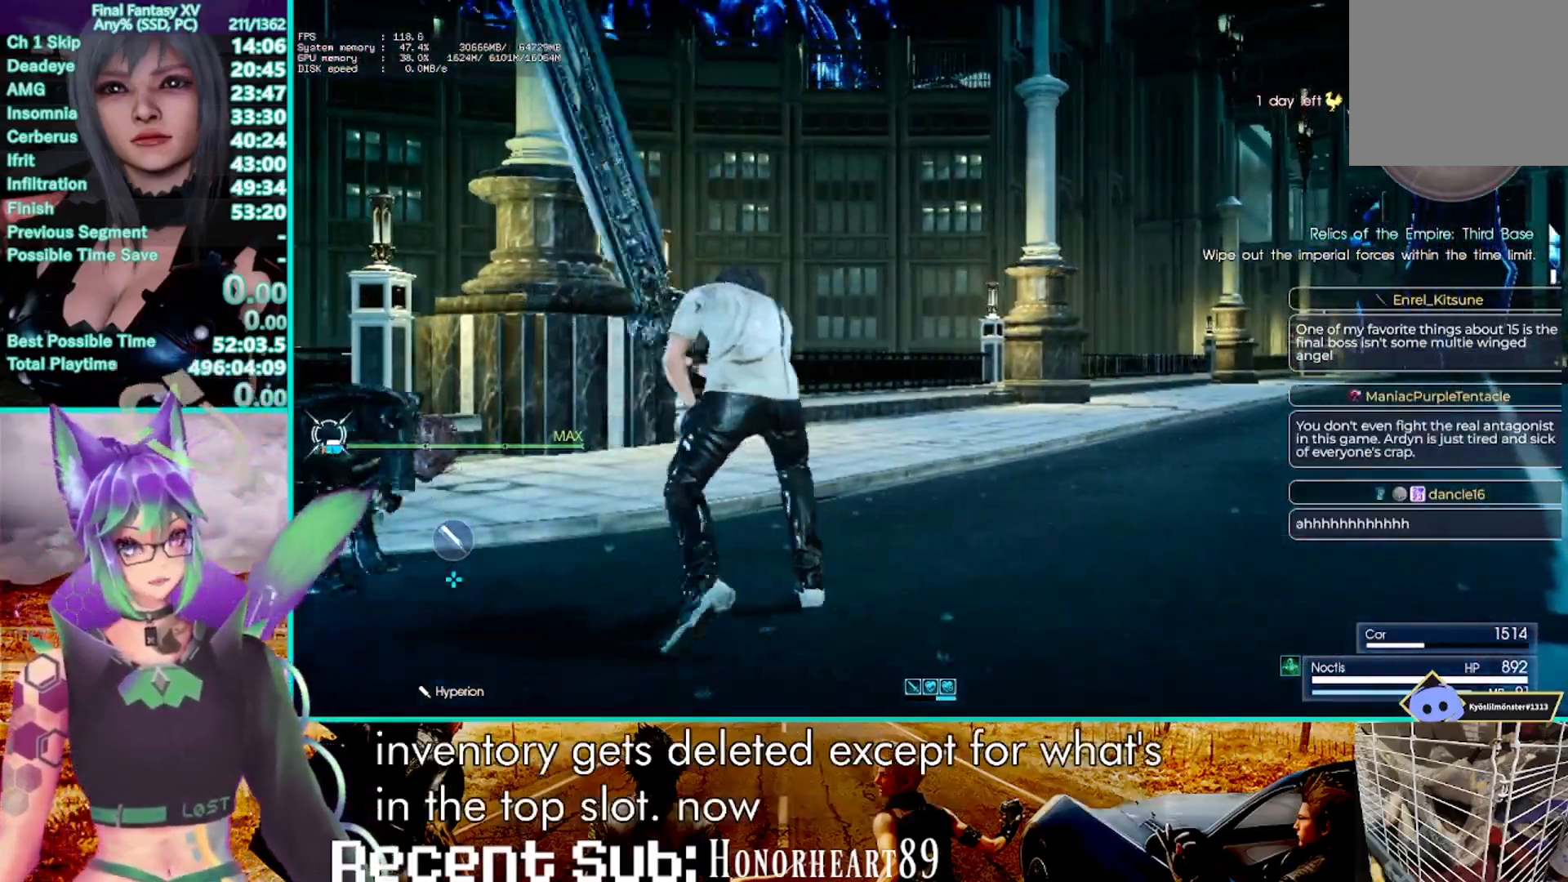
{"dt_ms": 500, "buttons": ["R1"], "left_stick": "up", "right_stick": "center", "events": []}
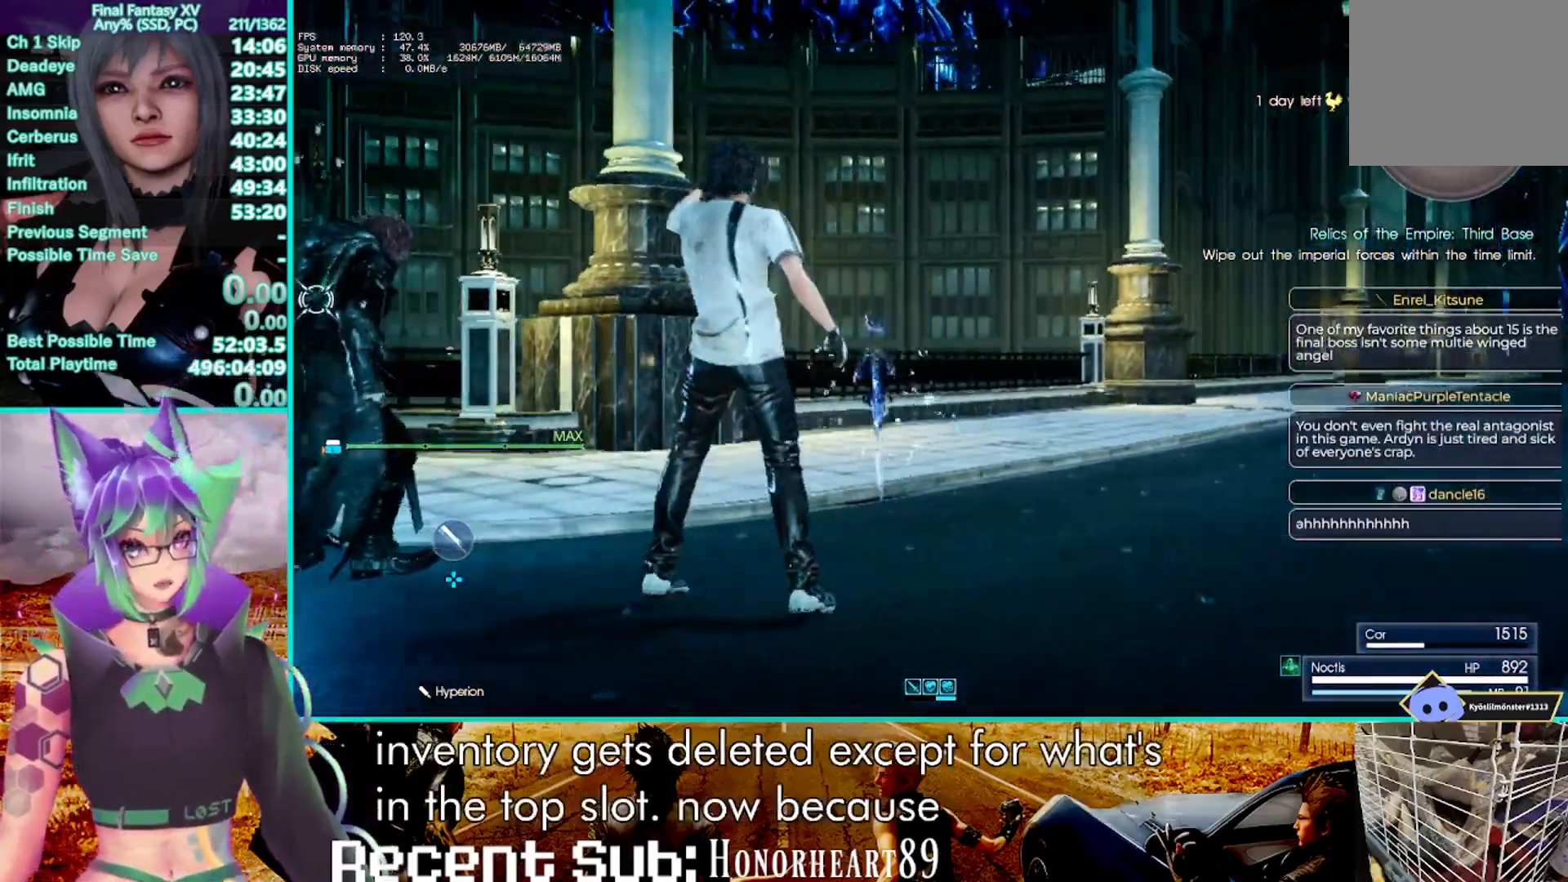
{"dt_ms": 500, "buttons": ["R1"], "left_stick": "up", "right_stick": "center", "events": []}
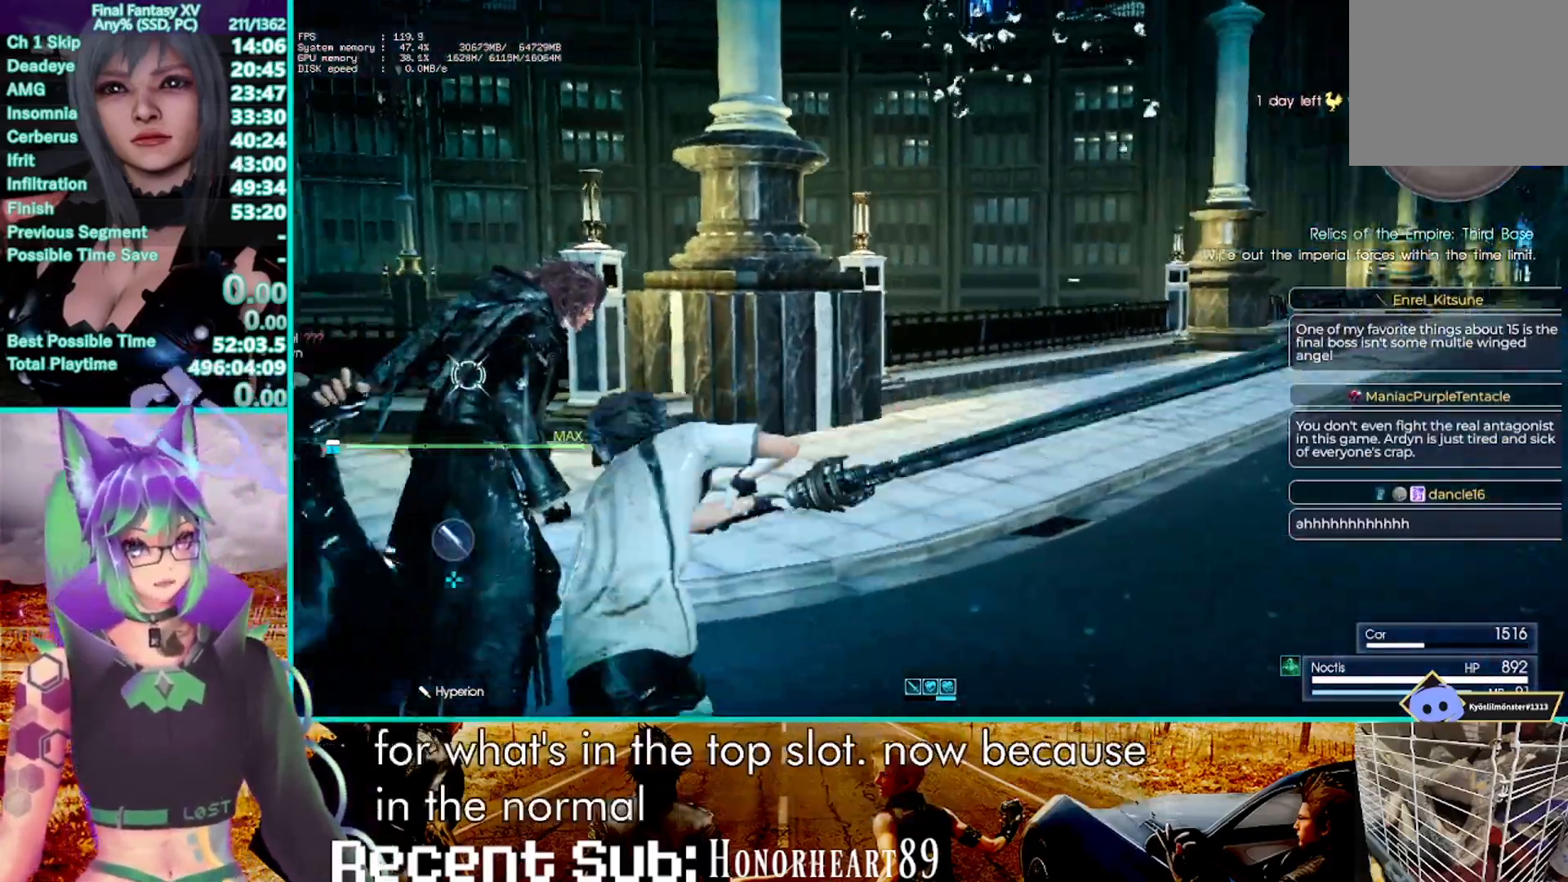
{"dt_ms": 500, "buttons": ["R1"], "left_stick": "up", "right_stick": "center", "events": []}
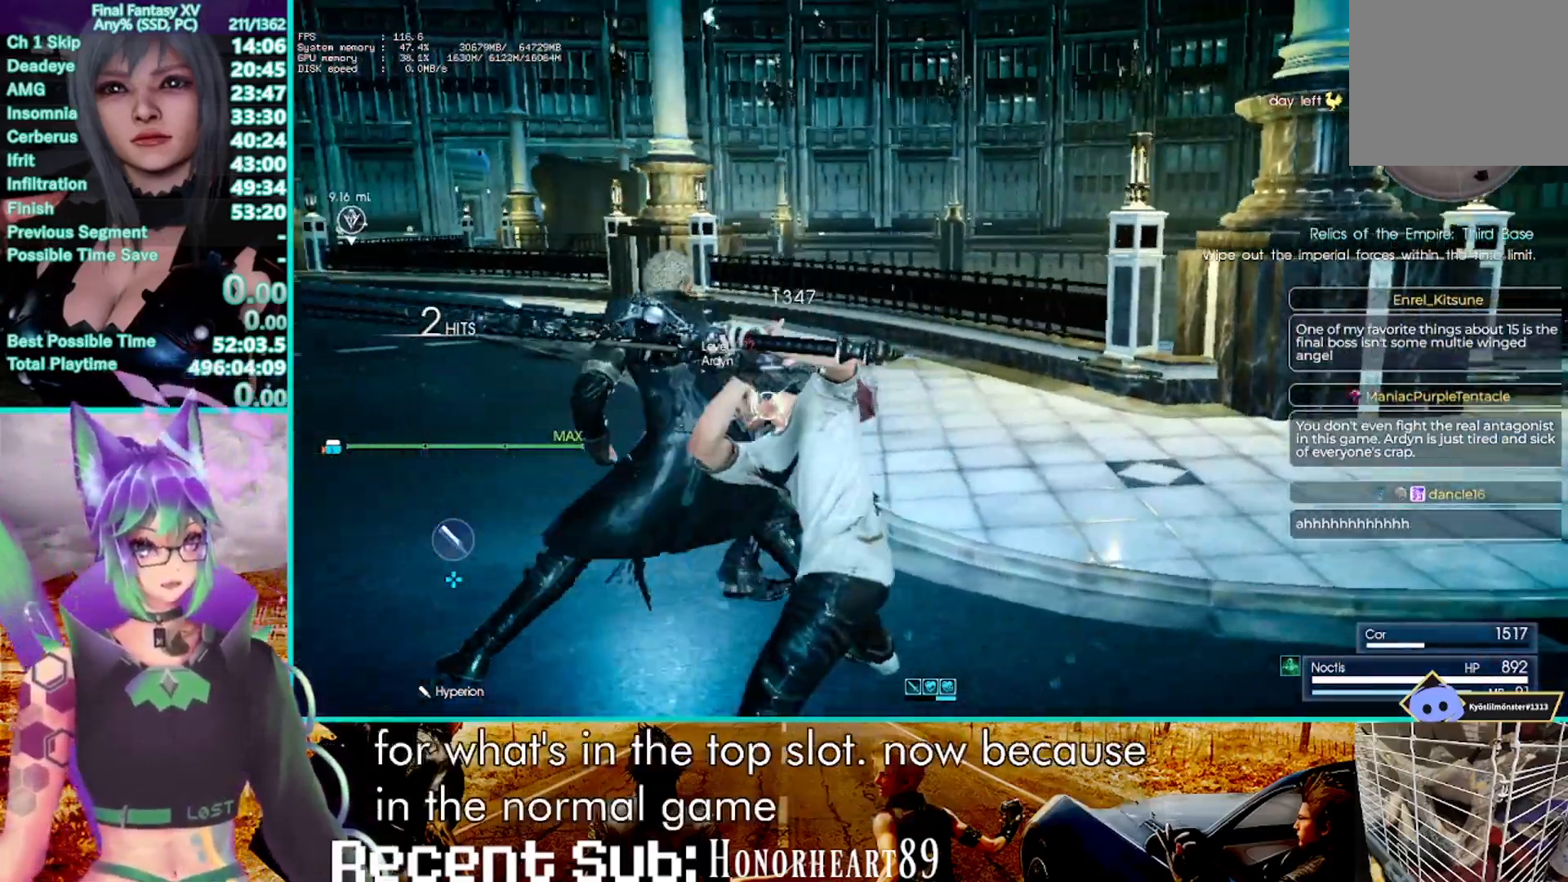
{"dt_ms": 500, "buttons": ["R1"], "left_stick": "down", "right_stick": "center", "events": [[100, "left_stick", "center"], [233, "left_stick", "down"]]}
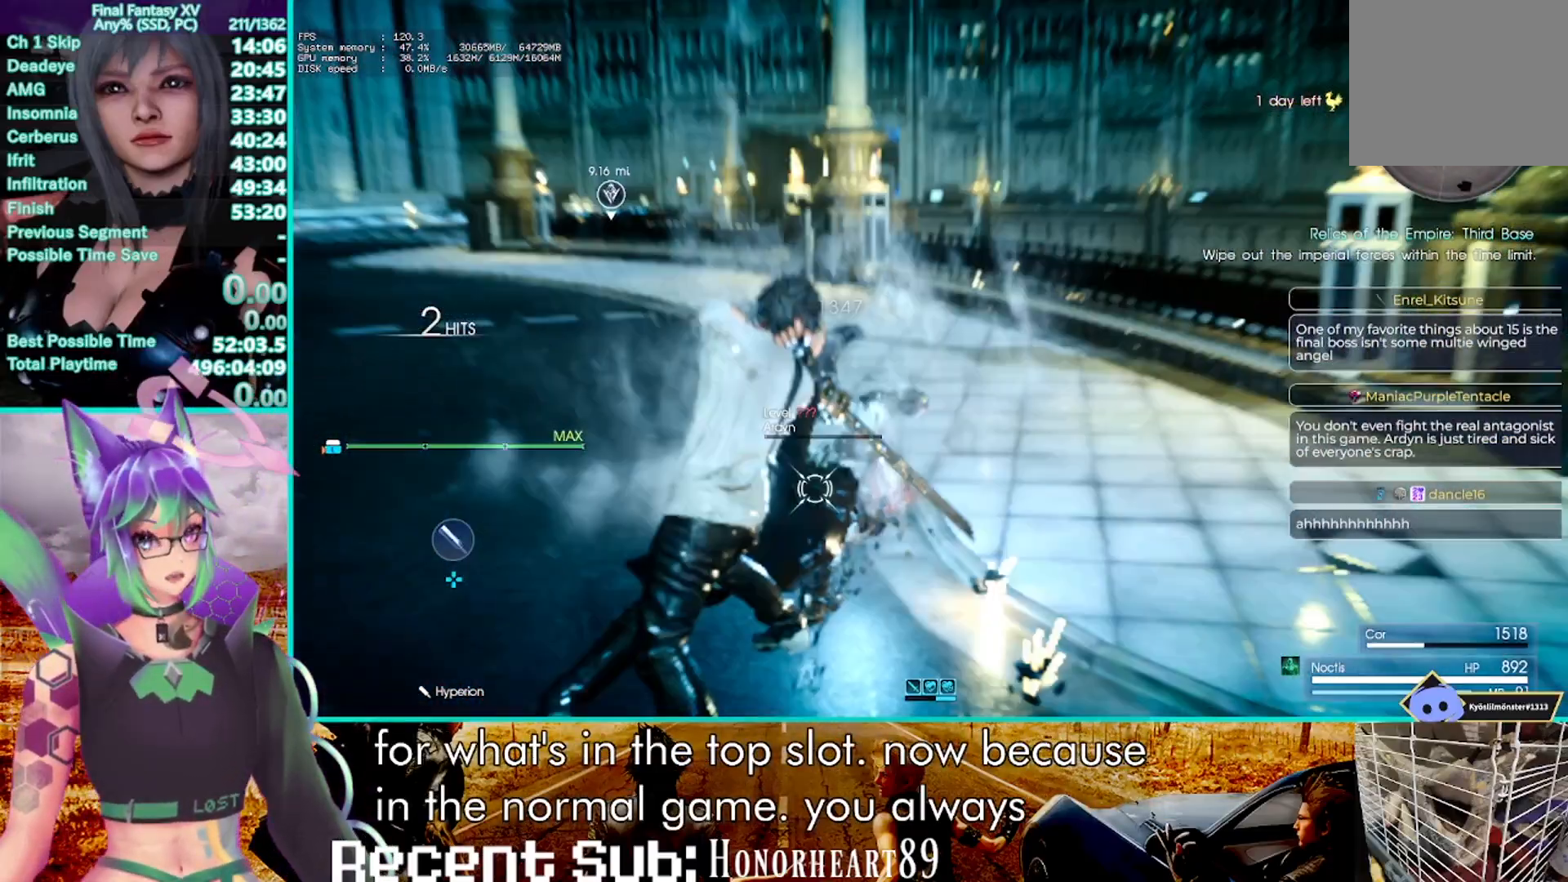
{"dt_ms": 500, "buttons": ["R1"], "left_stick": "down", "right_stick": "center", "events": []}
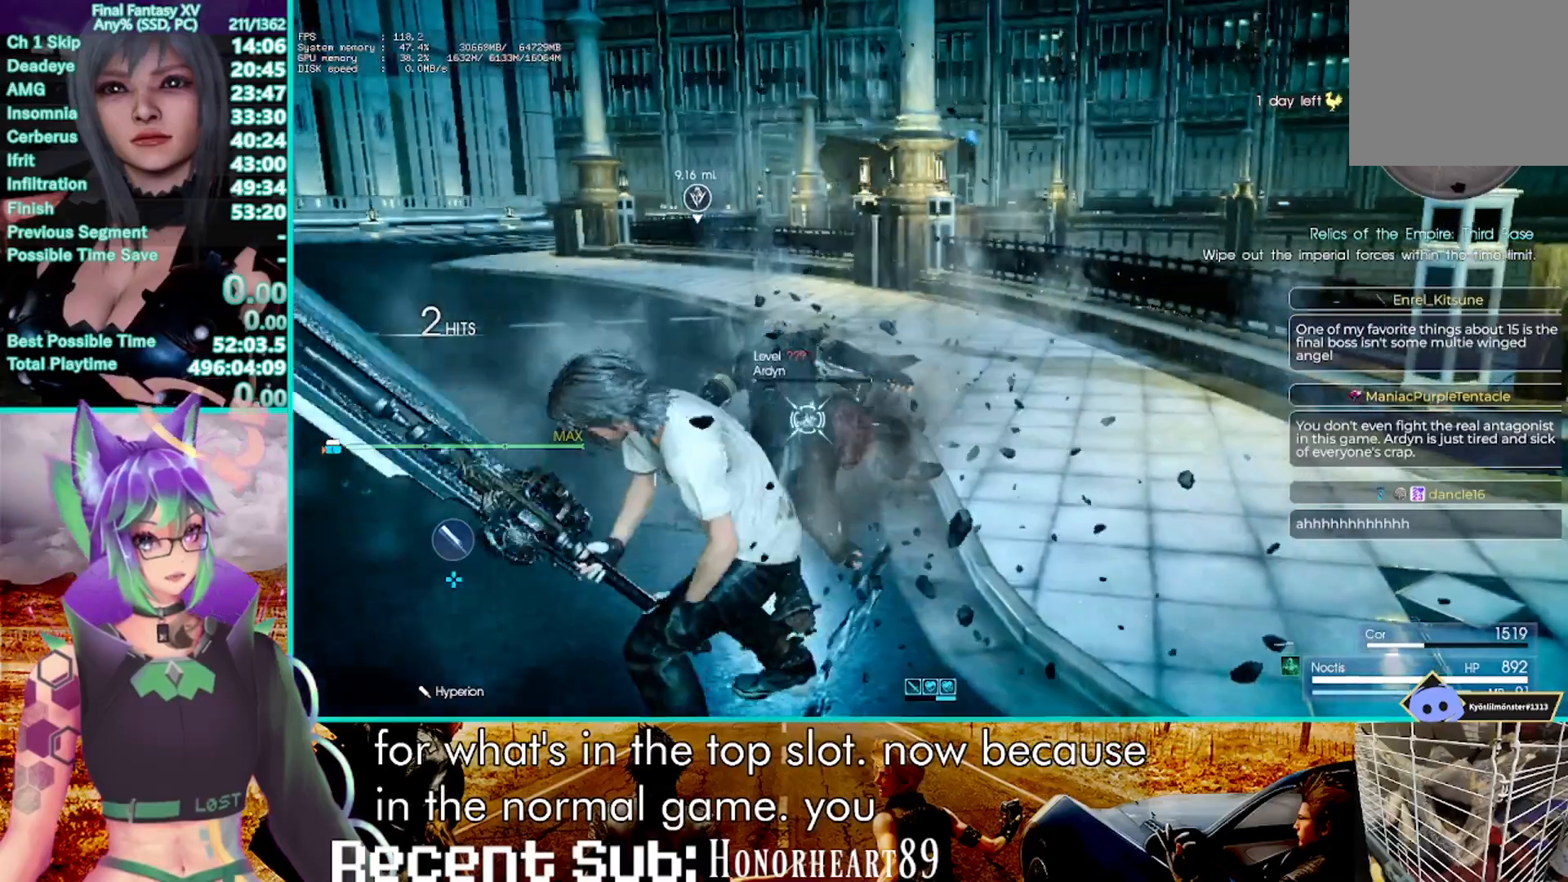
{"dt_ms": 500, "buttons": ["R1"], "left_stick": "down", "right_stick": "center", "events": []}
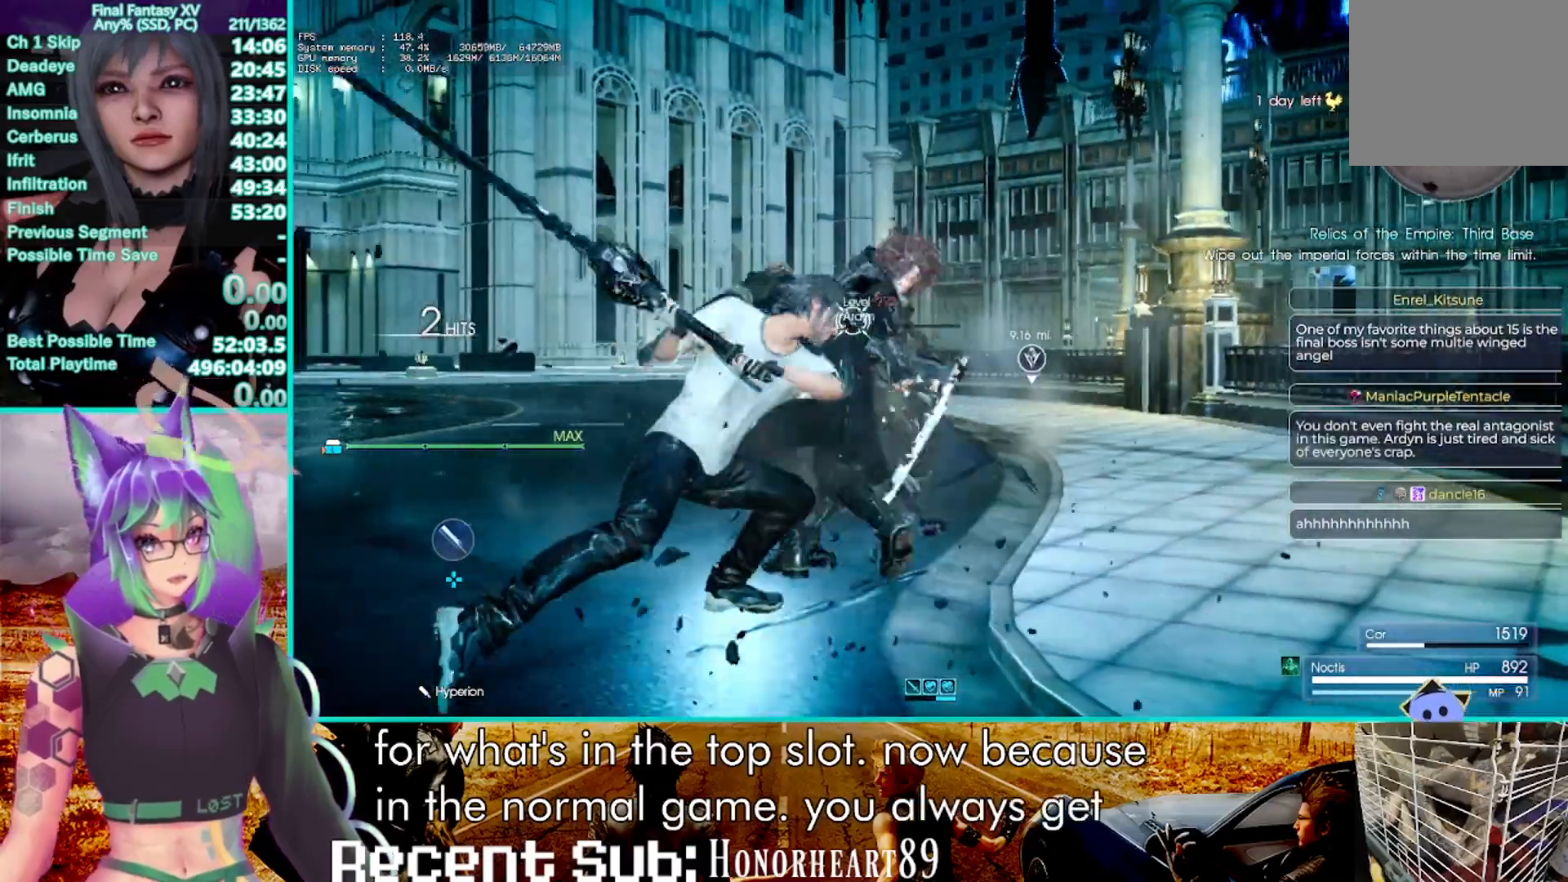
{"dt_ms": 500, "buttons": [], "left_stick": "center", "right_stick": "center", "events": [[300, "R1", "up"], [317, "left_stick", "center"]]}
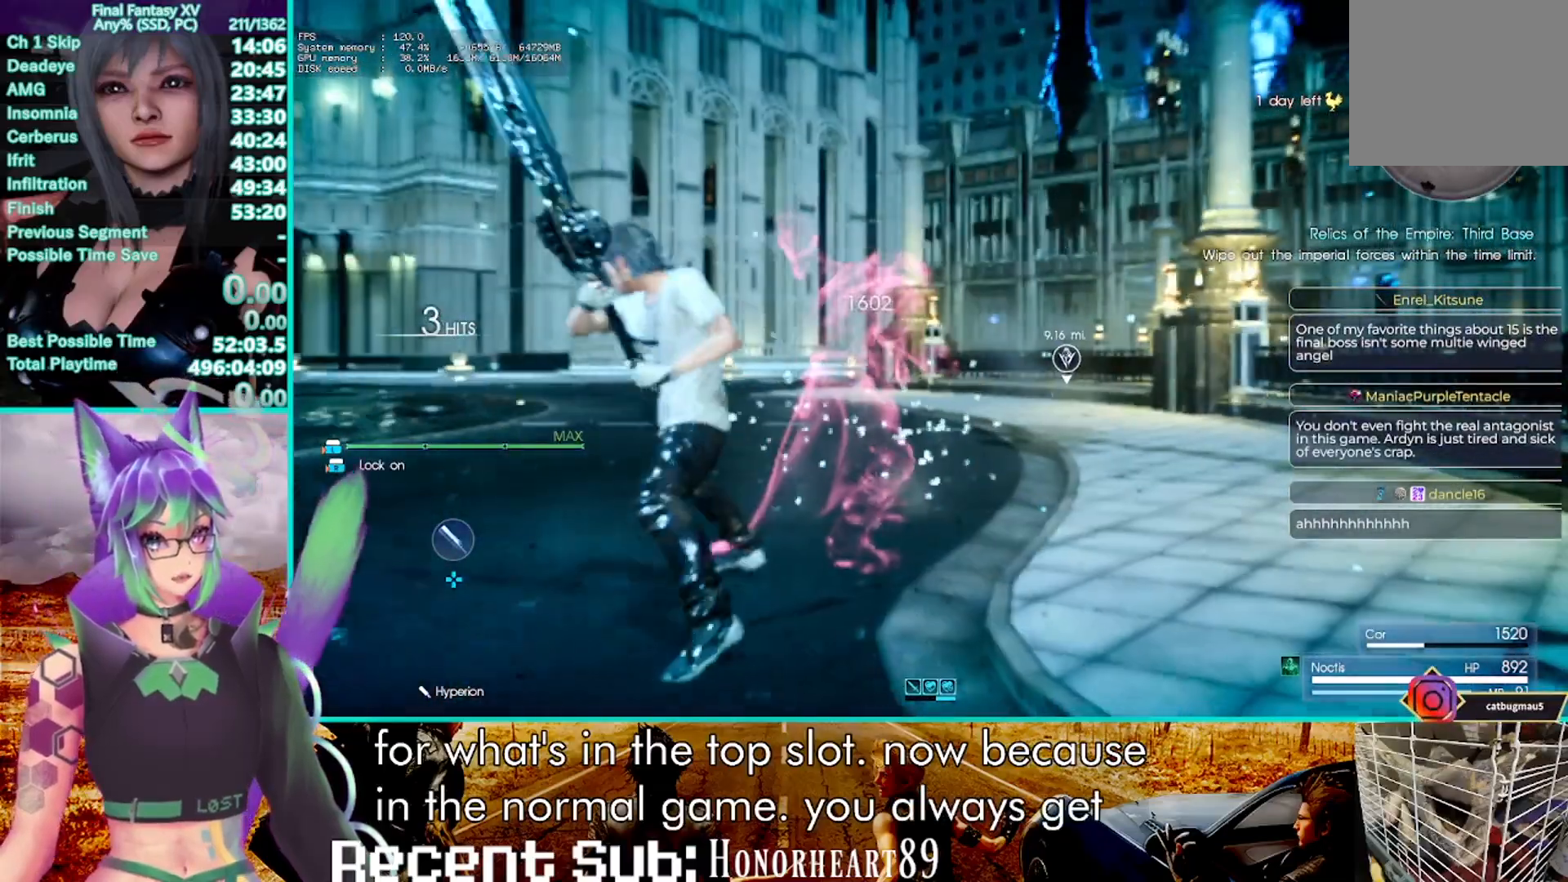
{"dt_ms": 500, "buttons": ["R1"], "left_stick": "up-left", "right_stick": "center", "events": [[250, "left_stick", "up"], [417, "R1", "down"], [500, "left_stick", "up-left"]]}
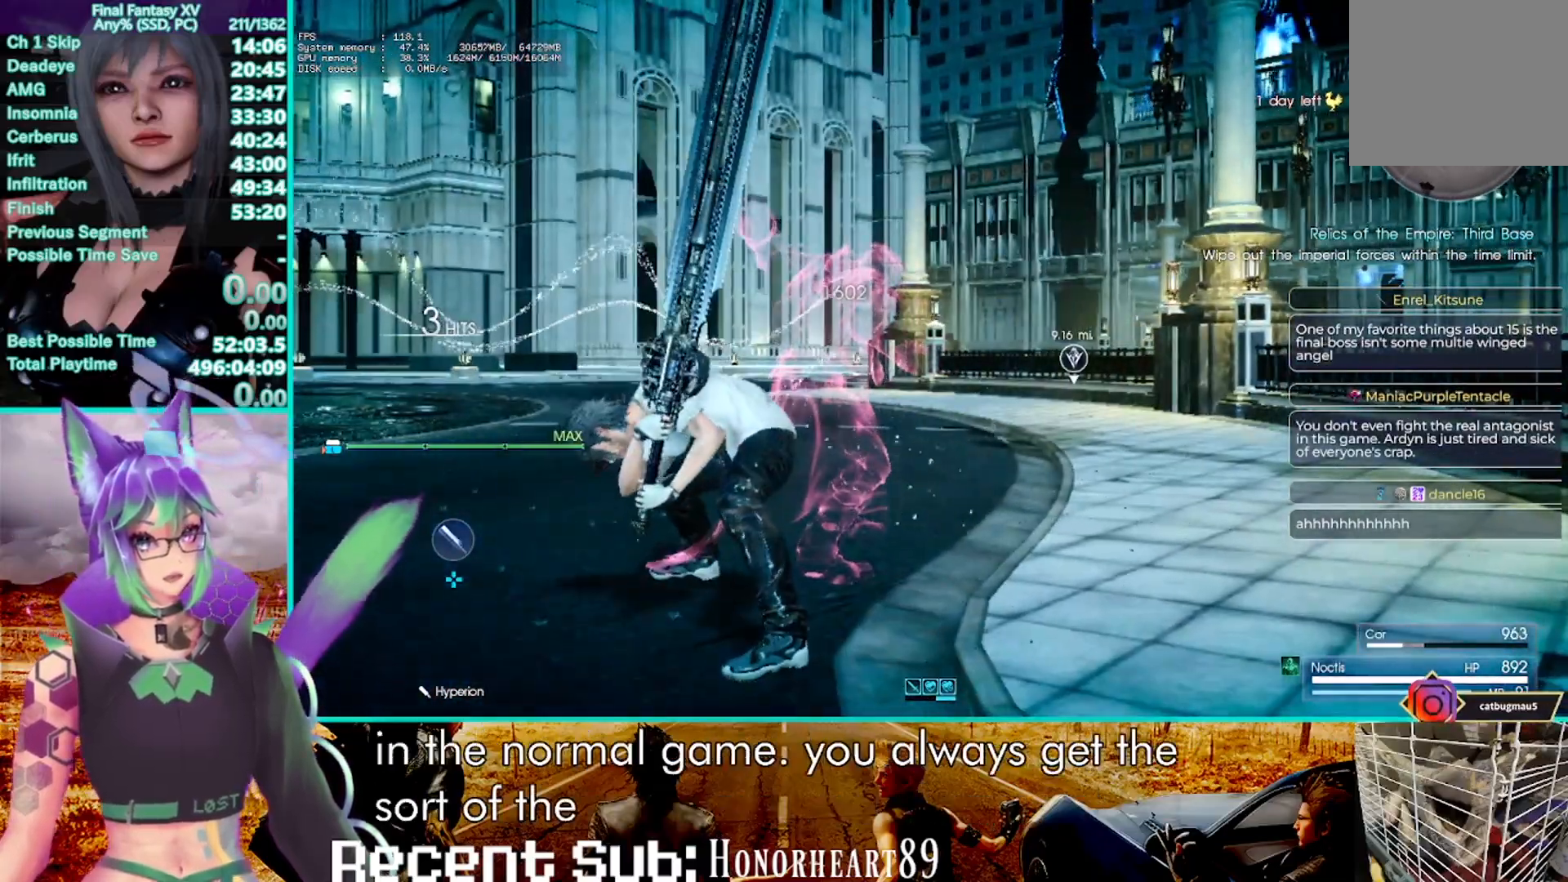
{"dt_ms": 500, "buttons": ["R1"], "left_stick": "up-left", "right_stick": "center", "events": []}
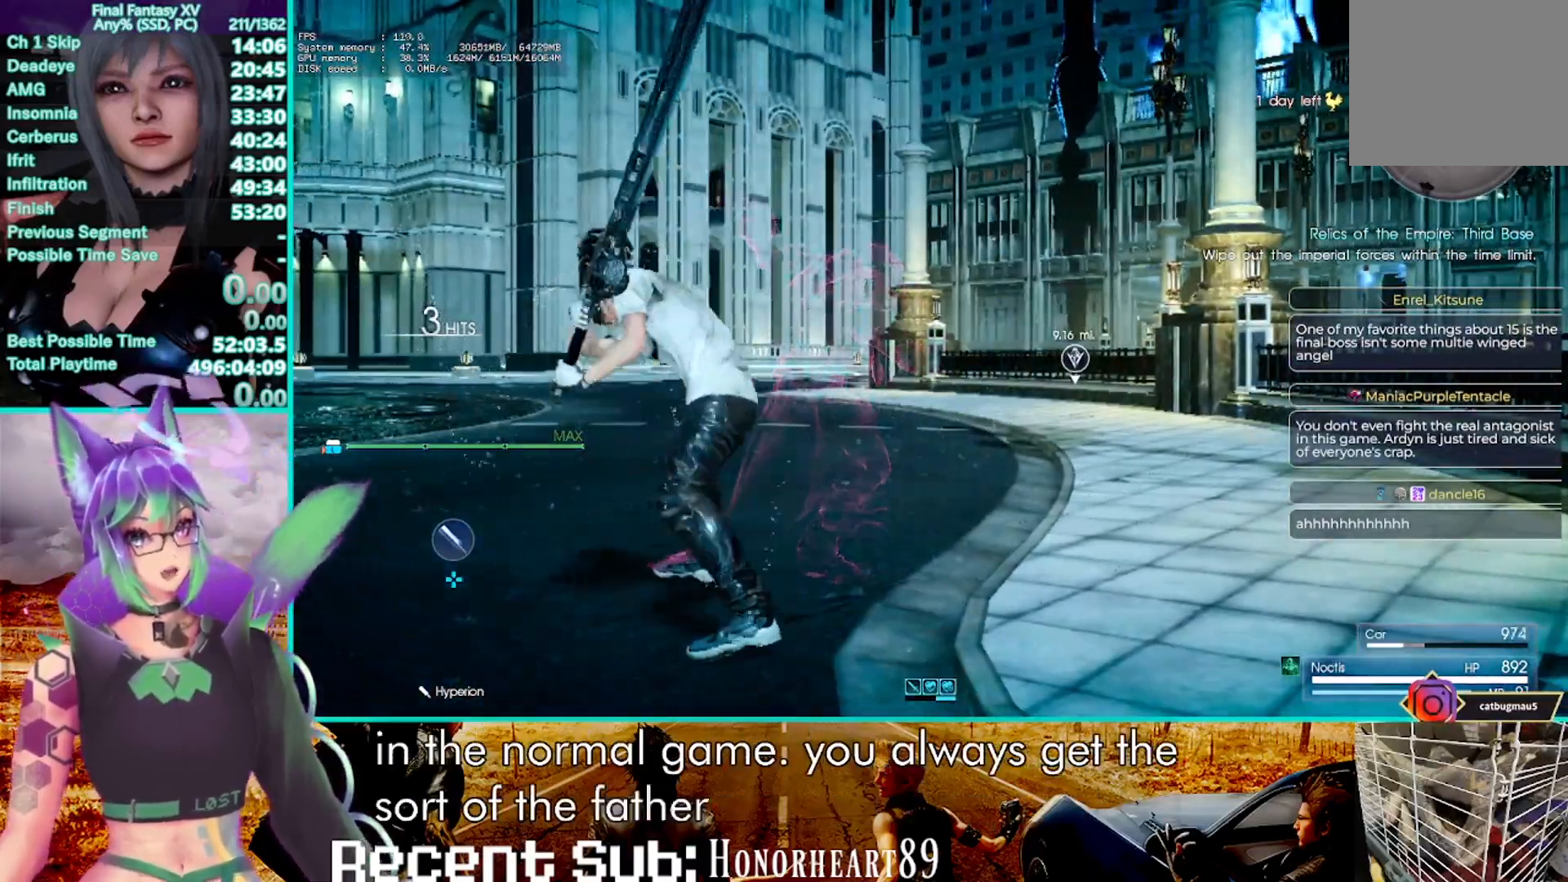
{"dt_ms": 500, "buttons": ["R1"], "left_stick": "left", "right_stick": "center", "events": [[383, "left_stick", "left"]]}
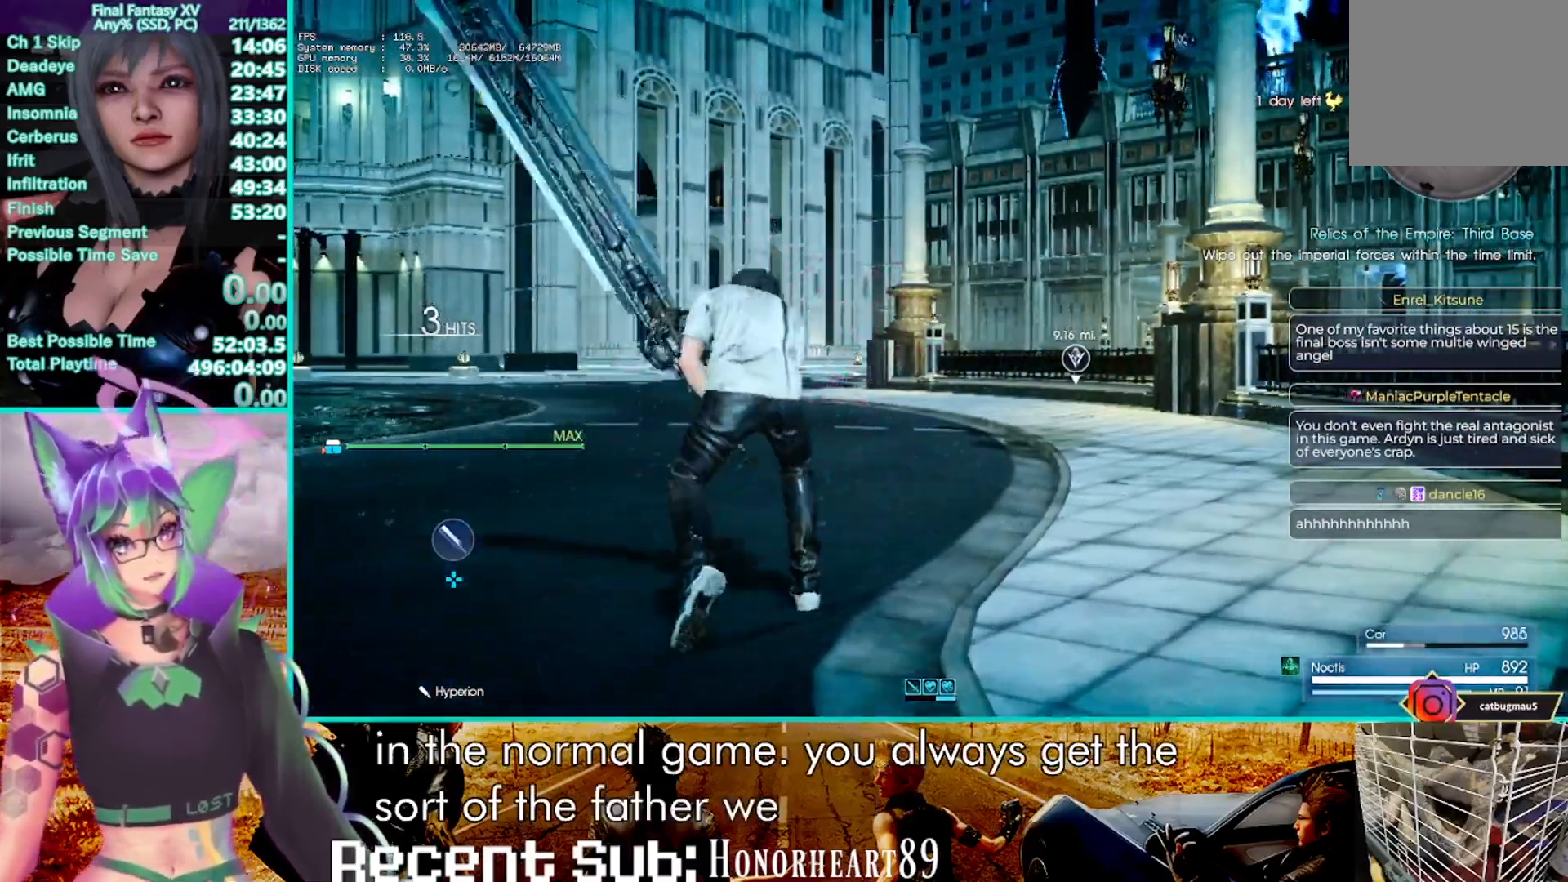
{"dt_ms": 1000, "buttons": ["R1"], "left_stick": "center", "right_stick": "center", "events": [[667, "left_stick", "up-left"], [967, "left_stick", "center"]]}
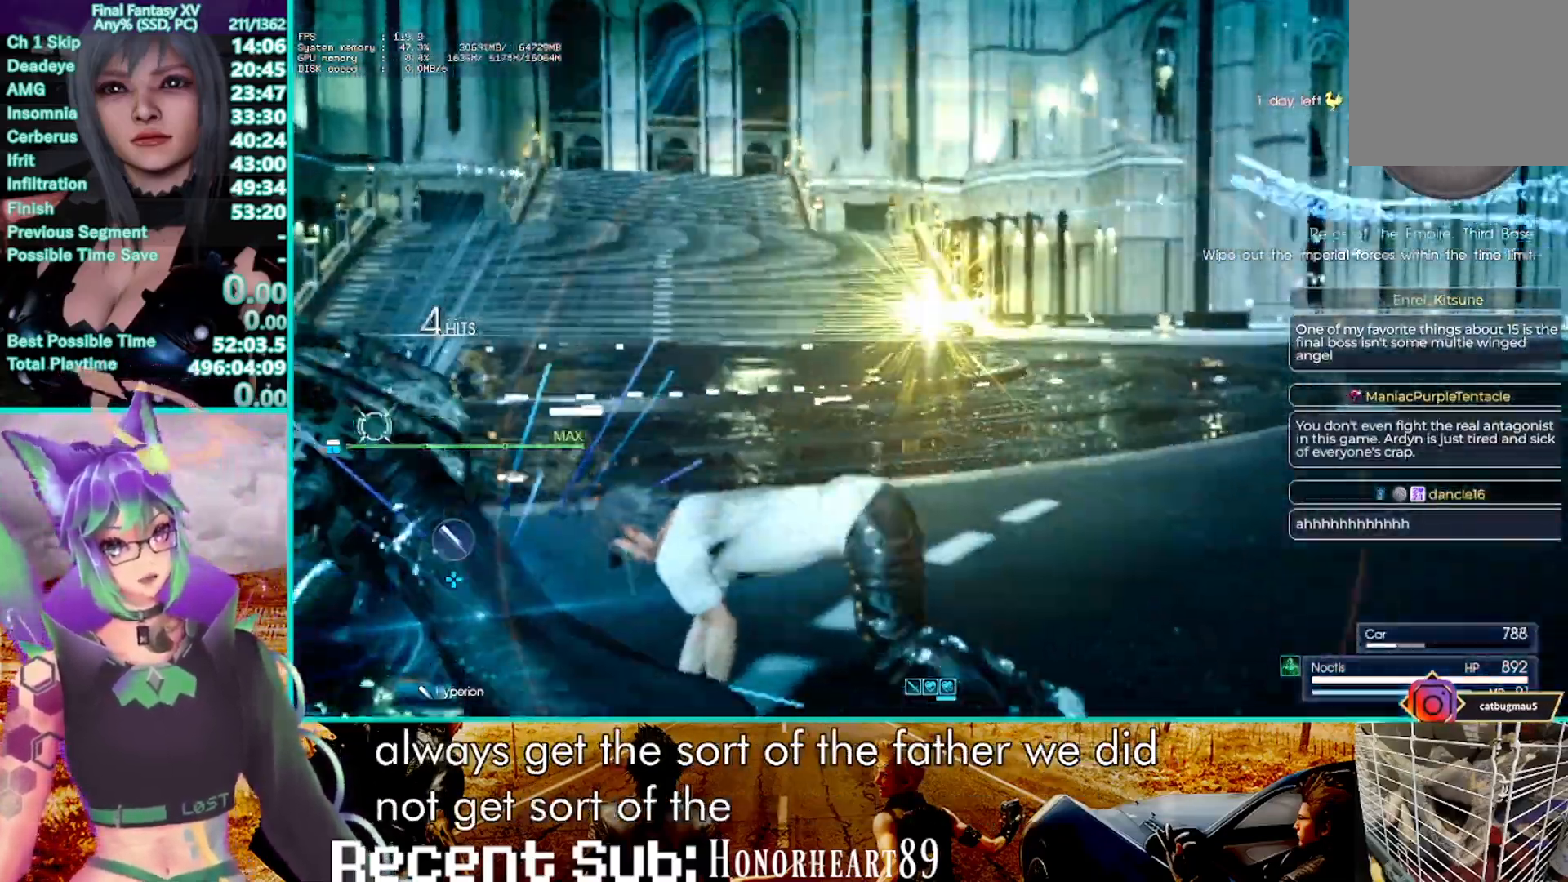
{"dt_ms": 500, "buttons": [], "left_stick": "center", "right_stick": "center"}
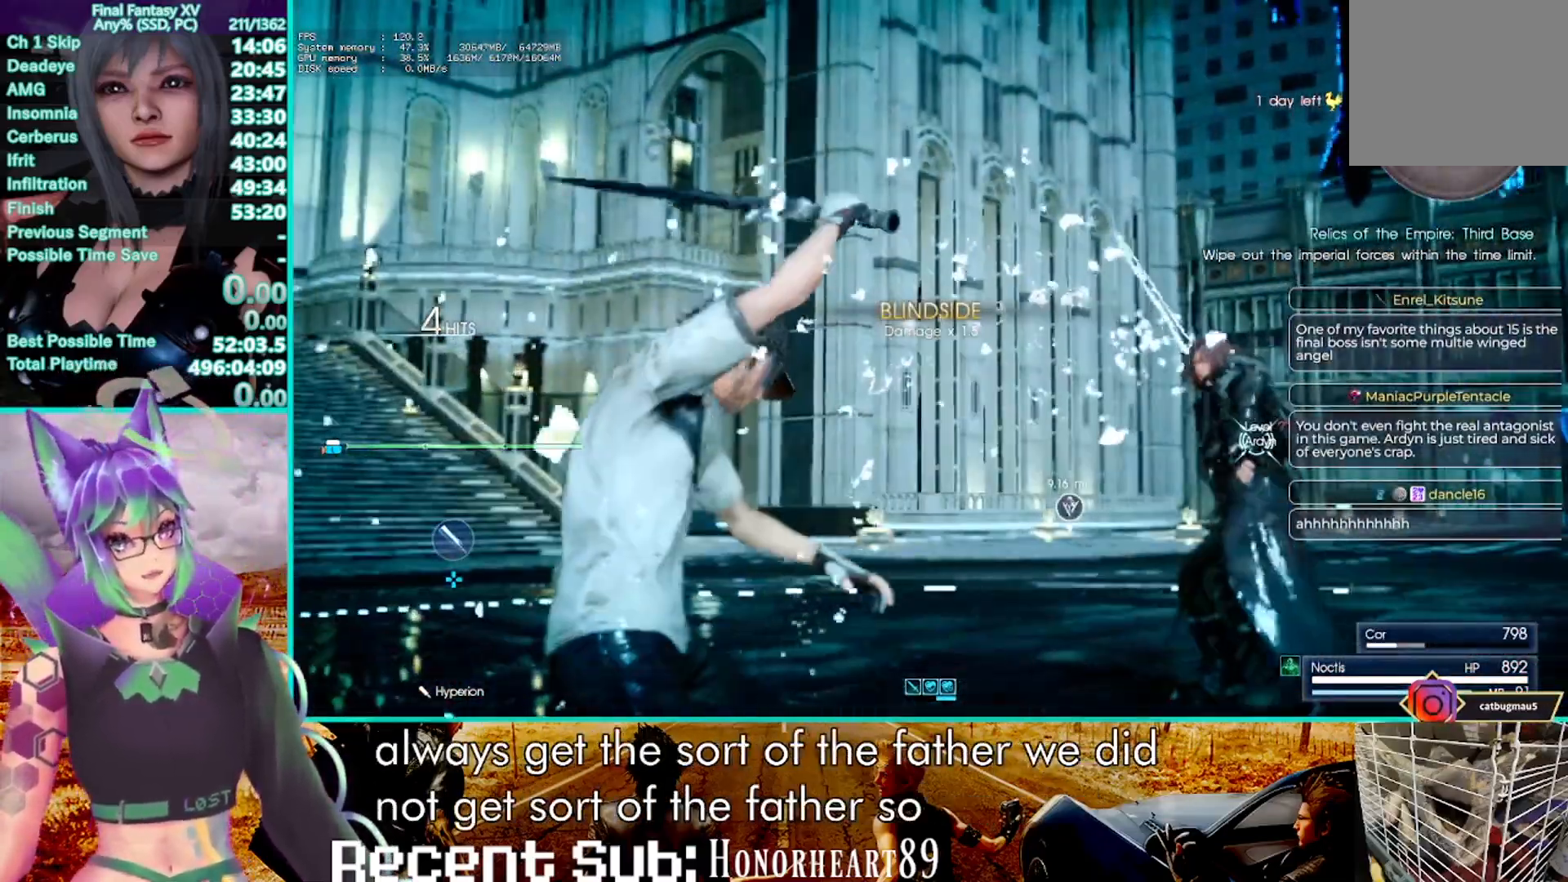
{"dt_ms": 1000, "buttons": [], "left_stick": "center", "right_stick": "center", "events": [[250, "R1", "down"], [367, "R1", "up"], [417, "R1", "down"], [683, "R1", "up"]]}